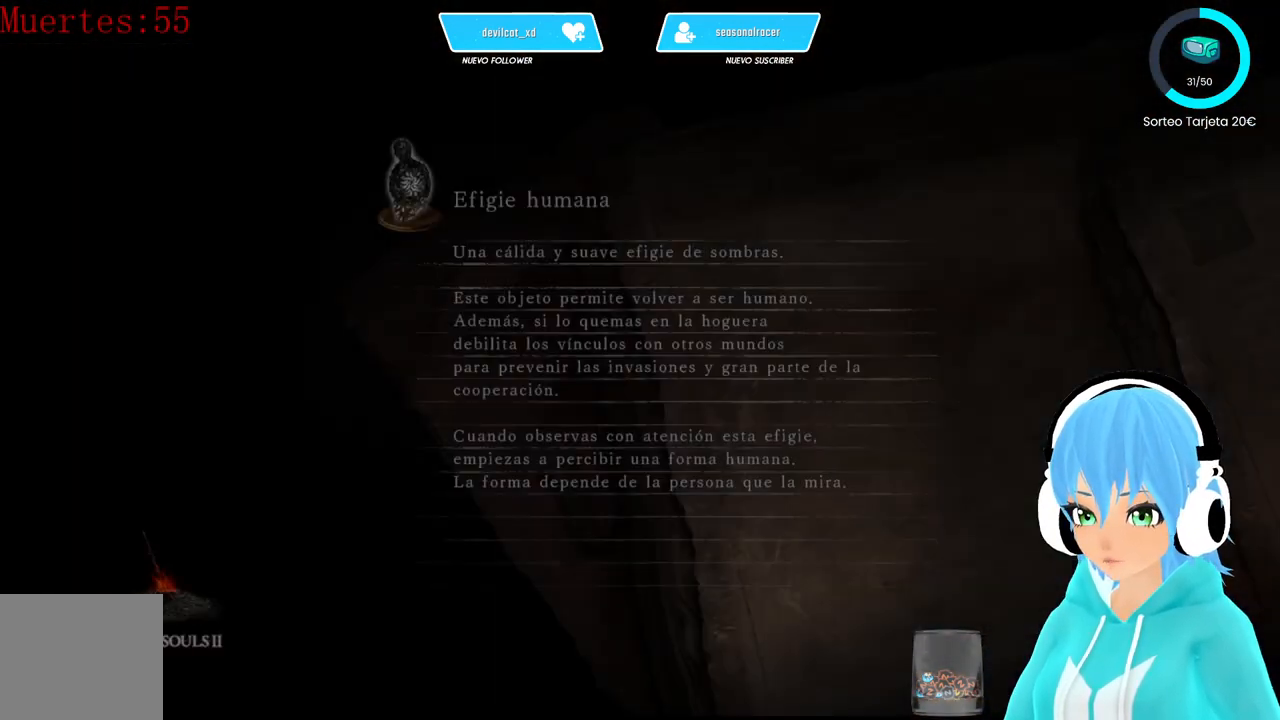
Gameplay with a controller (Xbox layout); each line is a JSON object with the inputs held at the frame after it. "events" lists button and stick changes between this image and that frame as [ms after this image, input, new state], when the widget could be followed in between.
{"buttons": [], "left_stick": "center", "right_stick": "center", "events": []}
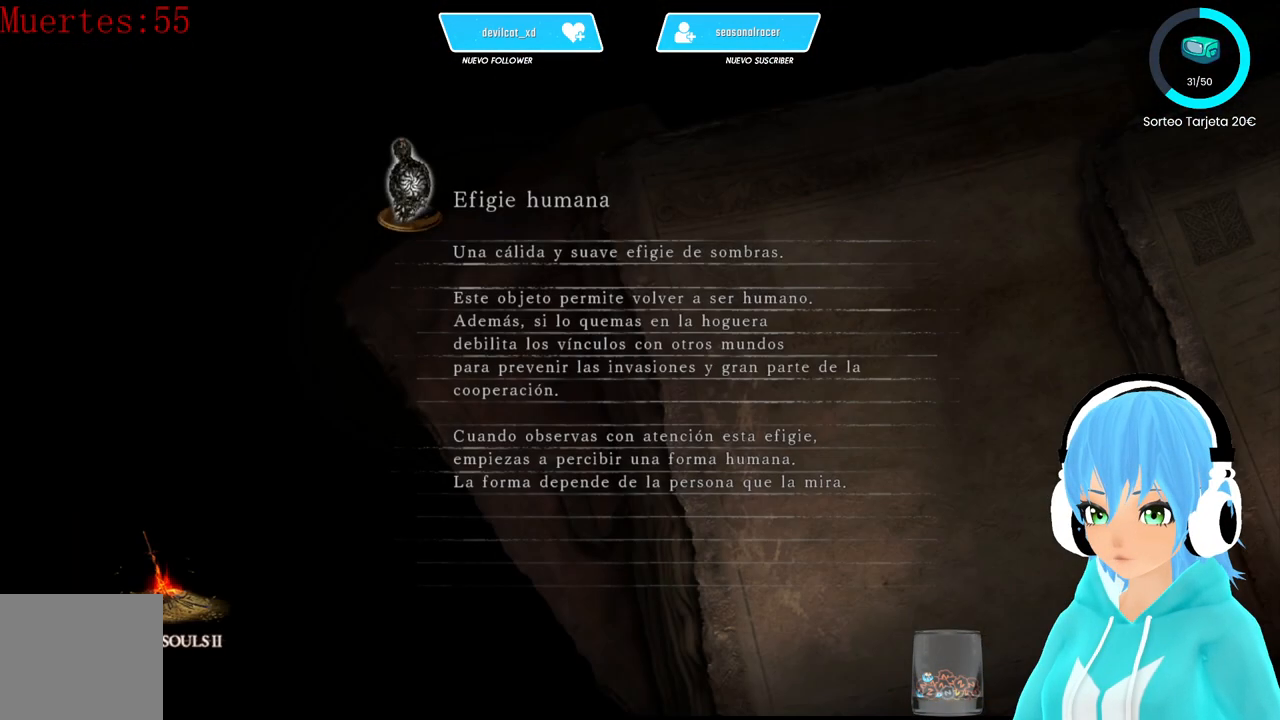
{"buttons": [], "left_stick": "center", "right_stick": "center", "events": []}
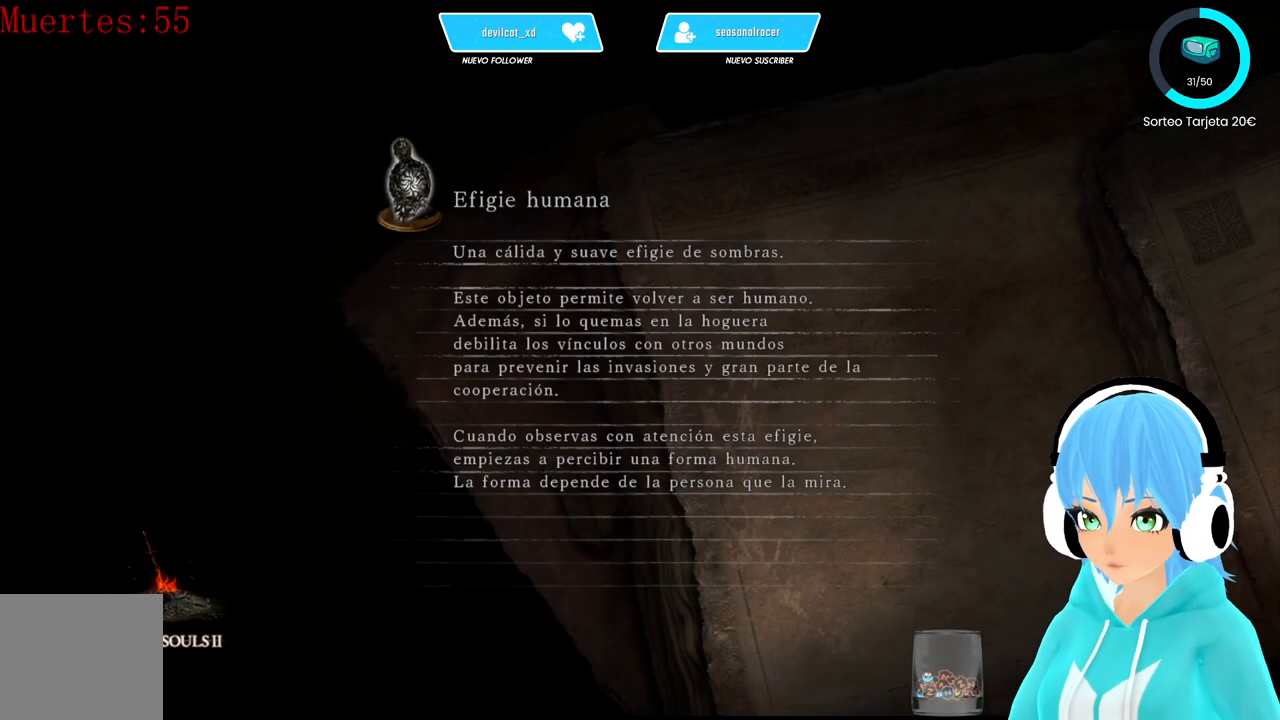
{"buttons": [], "left_stick": "center", "right_stick": "center", "events": []}
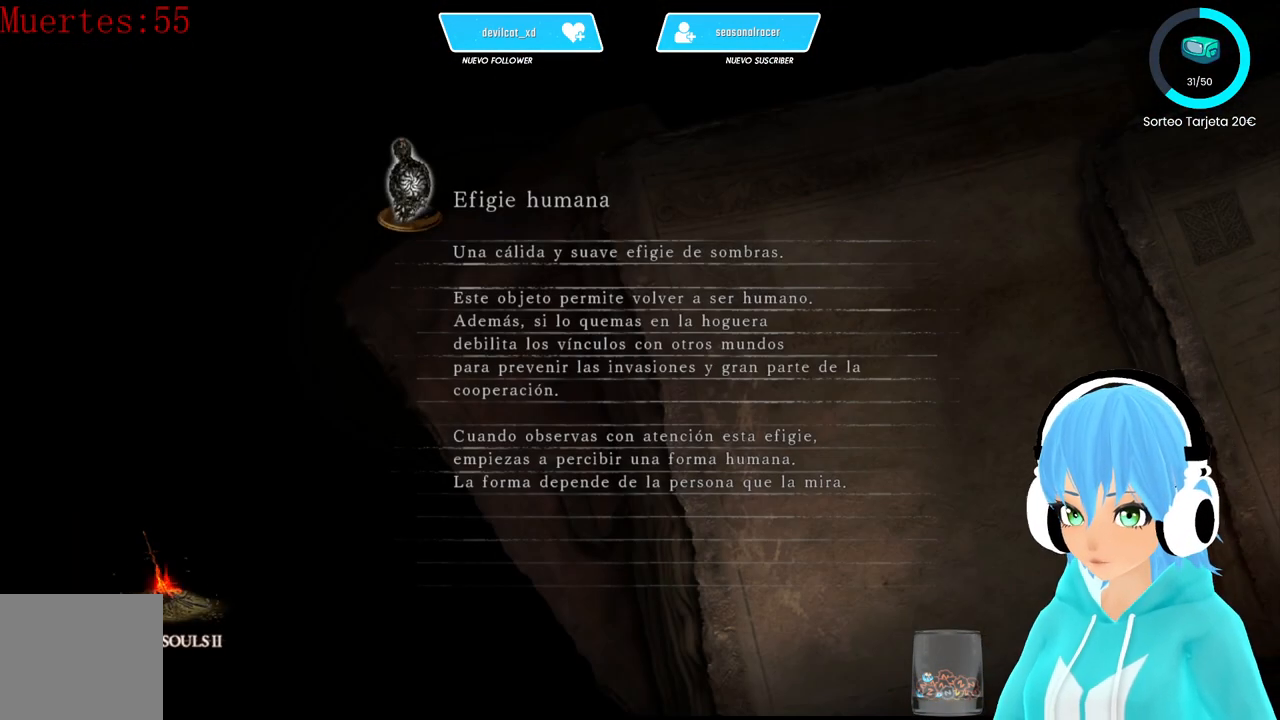
{"buttons": [], "left_stick": "center", "right_stick": "center", "events": []}
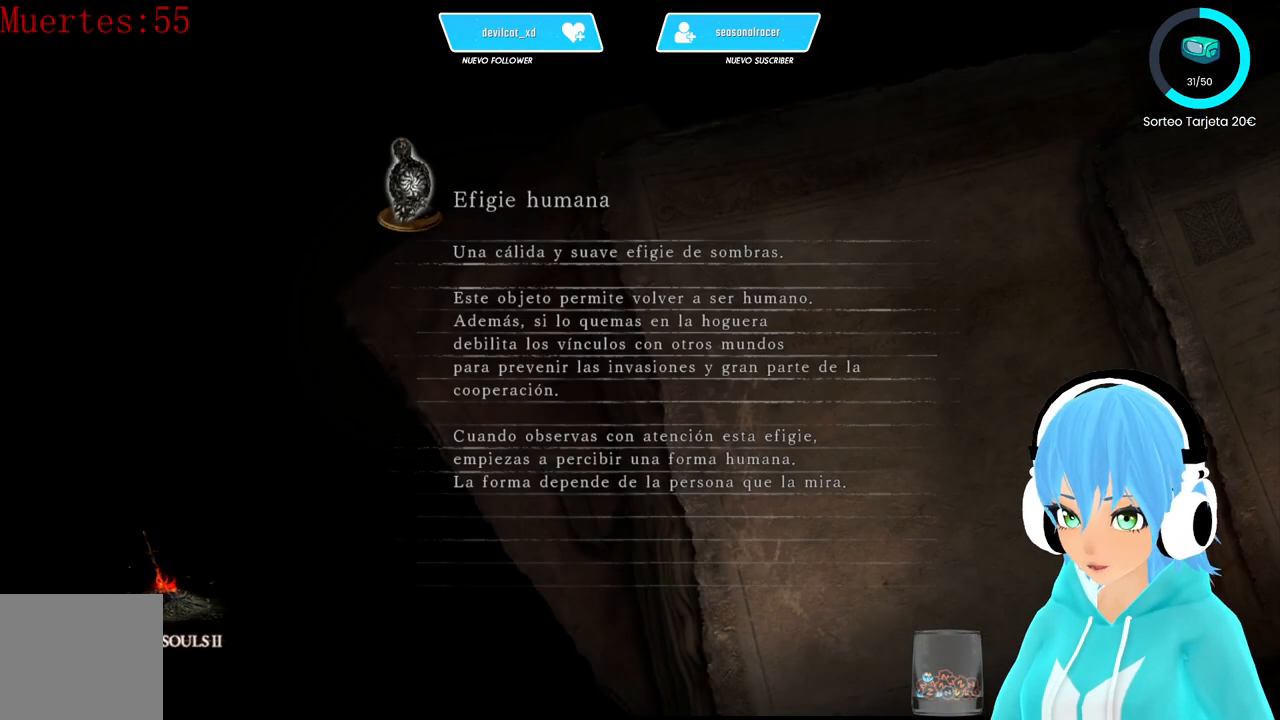
{"buttons": [], "left_stick": "center", "right_stick": "center", "events": []}
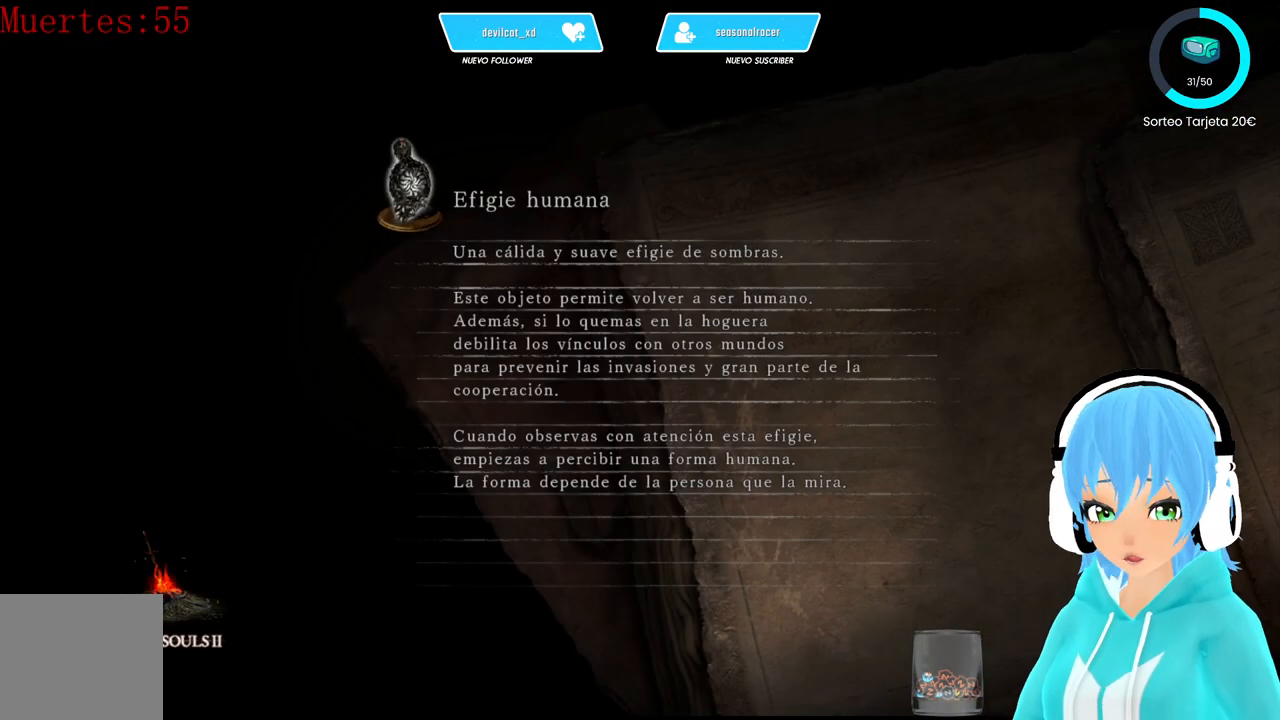
{"buttons": [], "left_stick": "center", "right_stick": "center", "events": []}
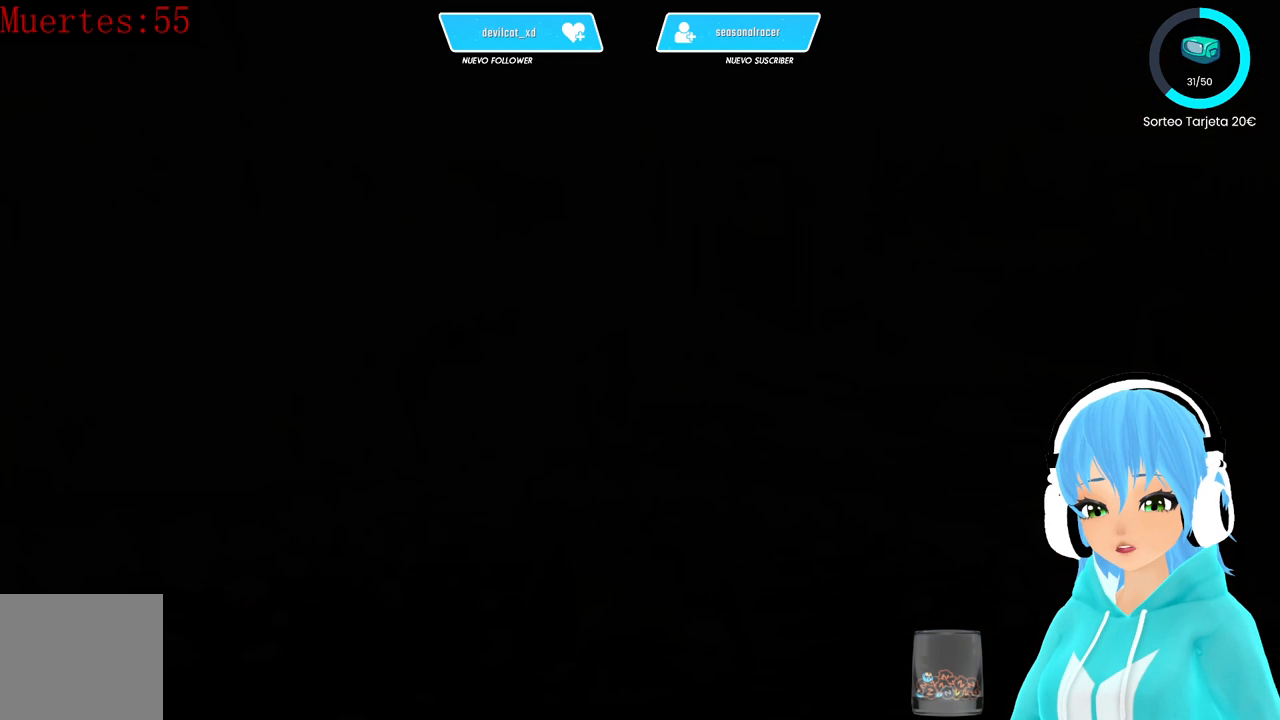
{"buttons": [], "left_stick": "center", "right_stick": "center", "events": []}
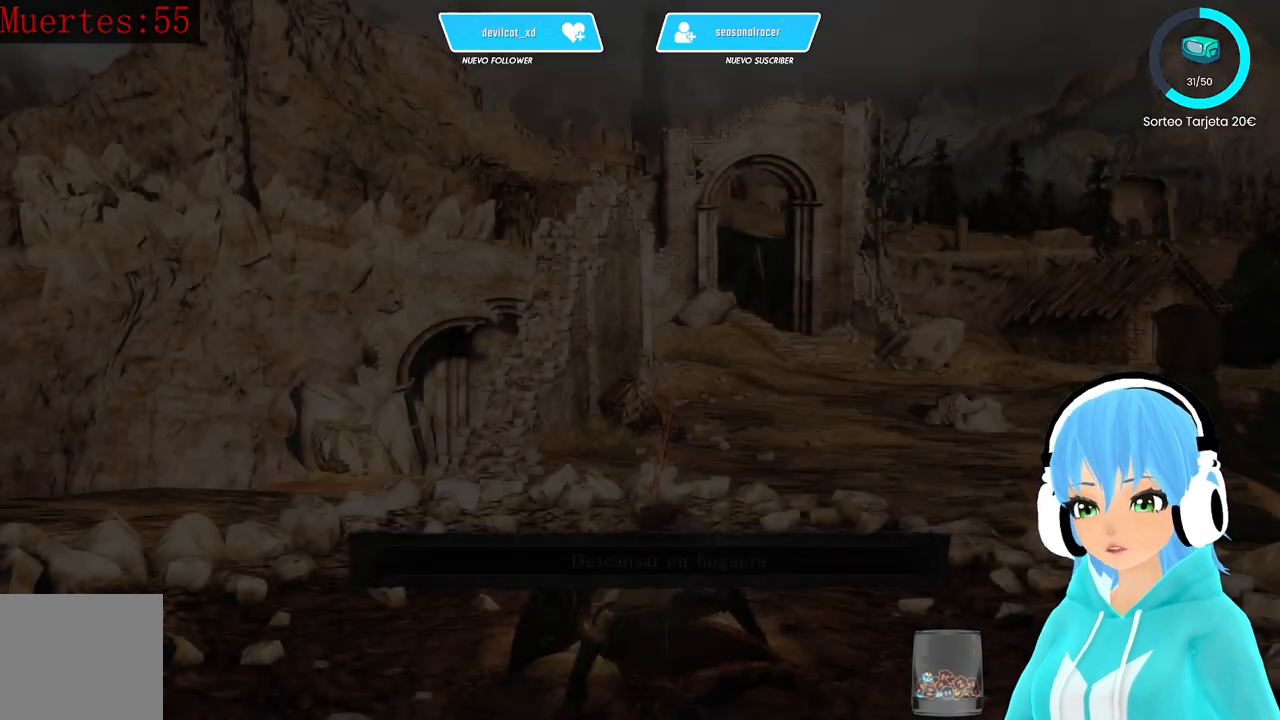
{"buttons": [], "left_stick": "center", "right_stick": "right", "events": [[500, "right_stick", "right"]]}
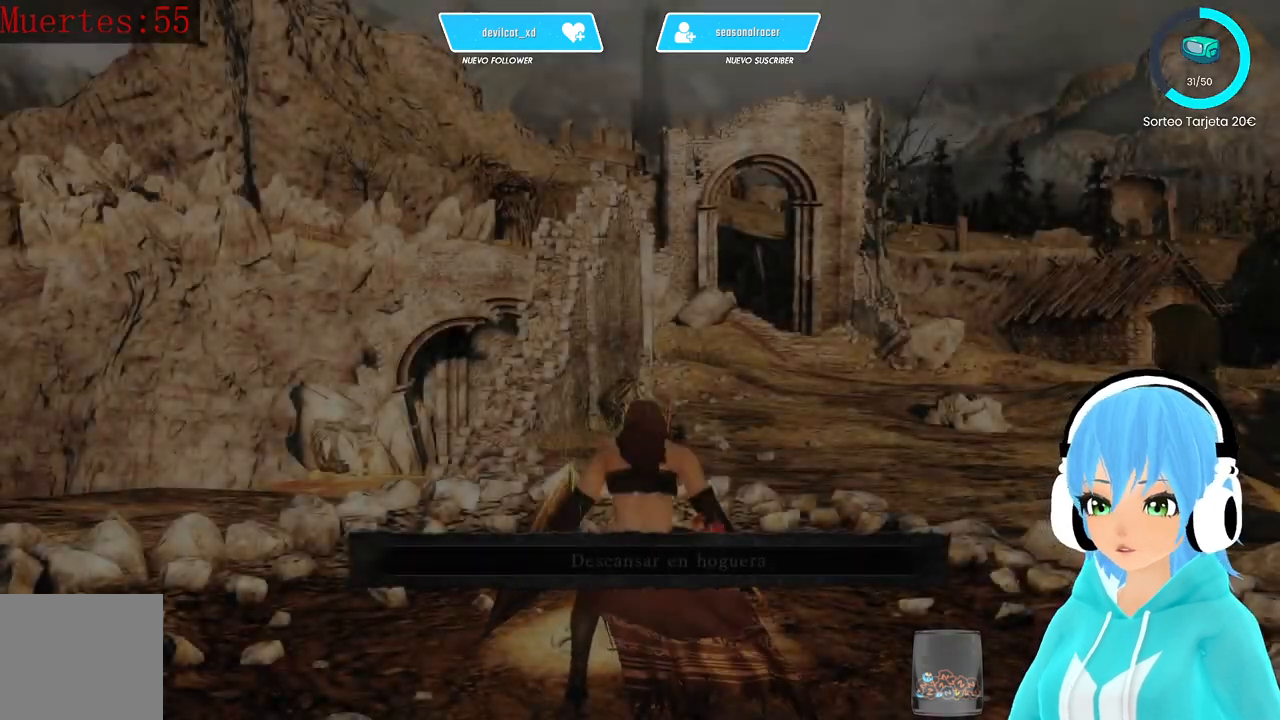
{"buttons": [], "left_stick": "center", "right_stick": "center", "events": [[83, "right_stick", "down-right"], [333, "right_stick", "center"]]}
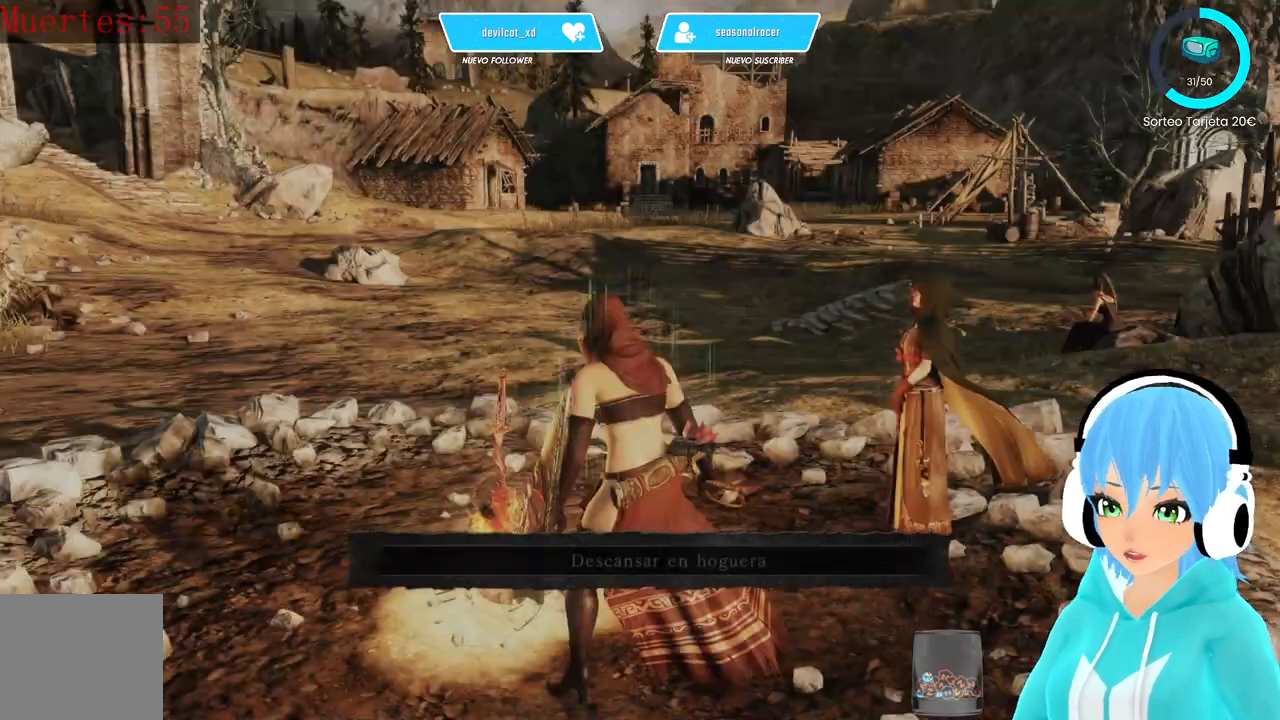
{"buttons": [], "left_stick": "up", "right_stick": "right", "events": [[83, "left_stick", "up"], [417, "right_stick", "right"]]}
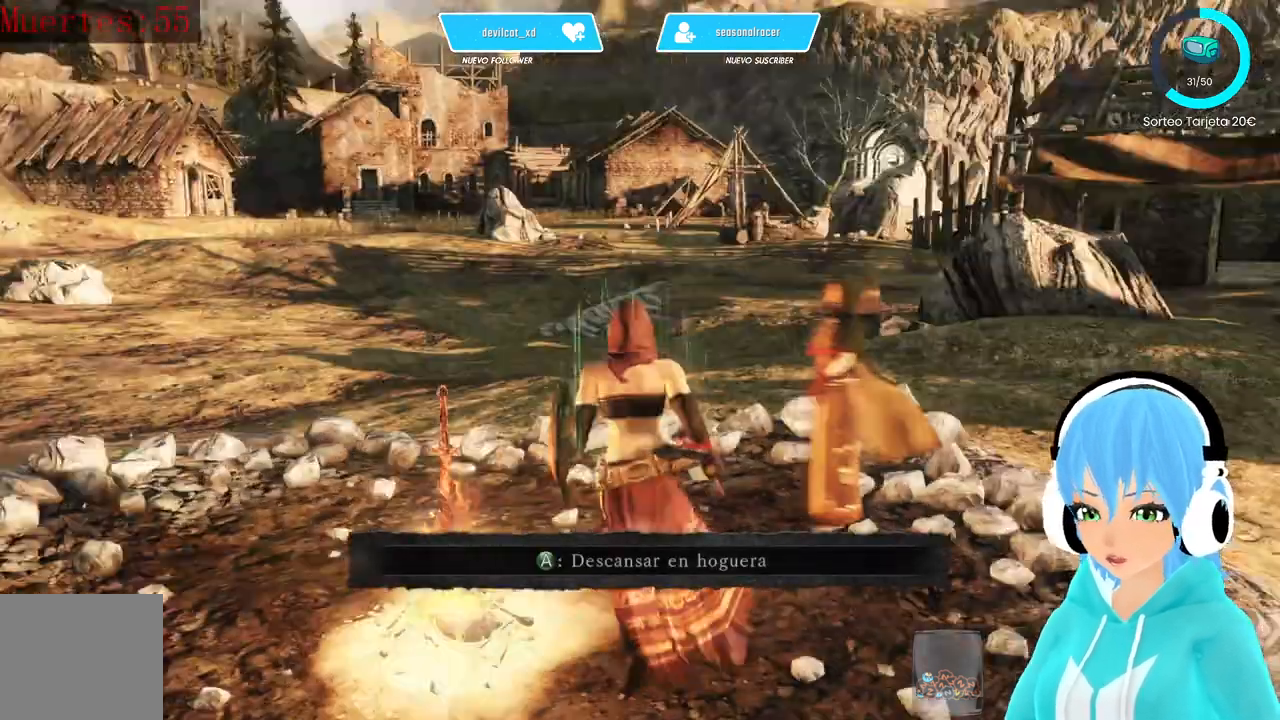
{"buttons": [], "left_stick": "up", "right_stick": "right", "events": []}
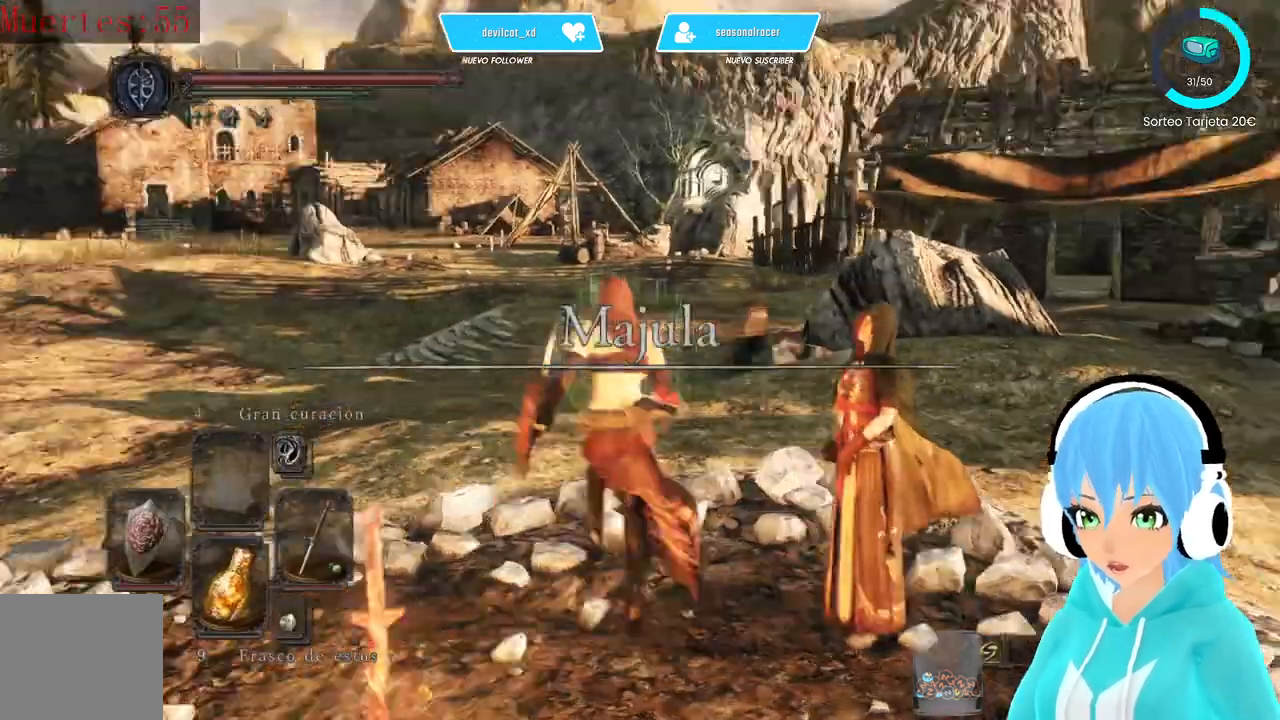
{"buttons": ["B"], "left_stick": "up", "right_stick": "right", "events": [[417, "B", "down"]]}
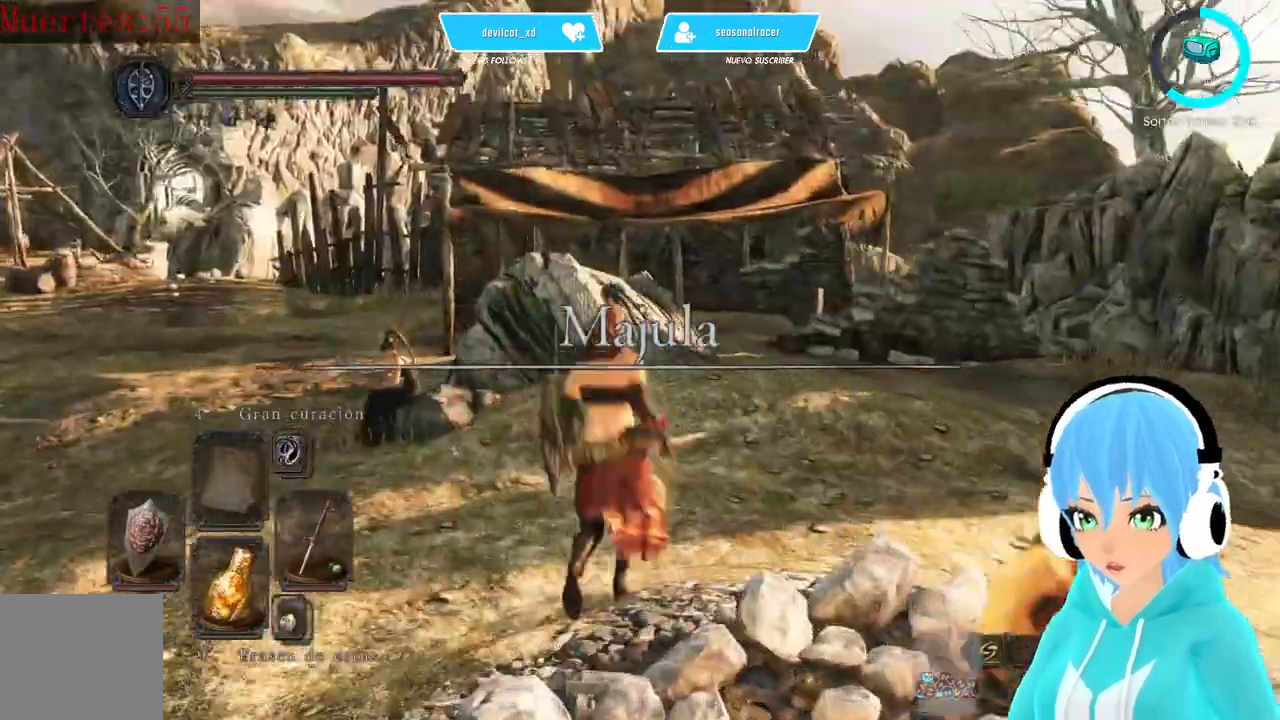
{"buttons": ["B"], "left_stick": "up", "right_stick": "right", "events": []}
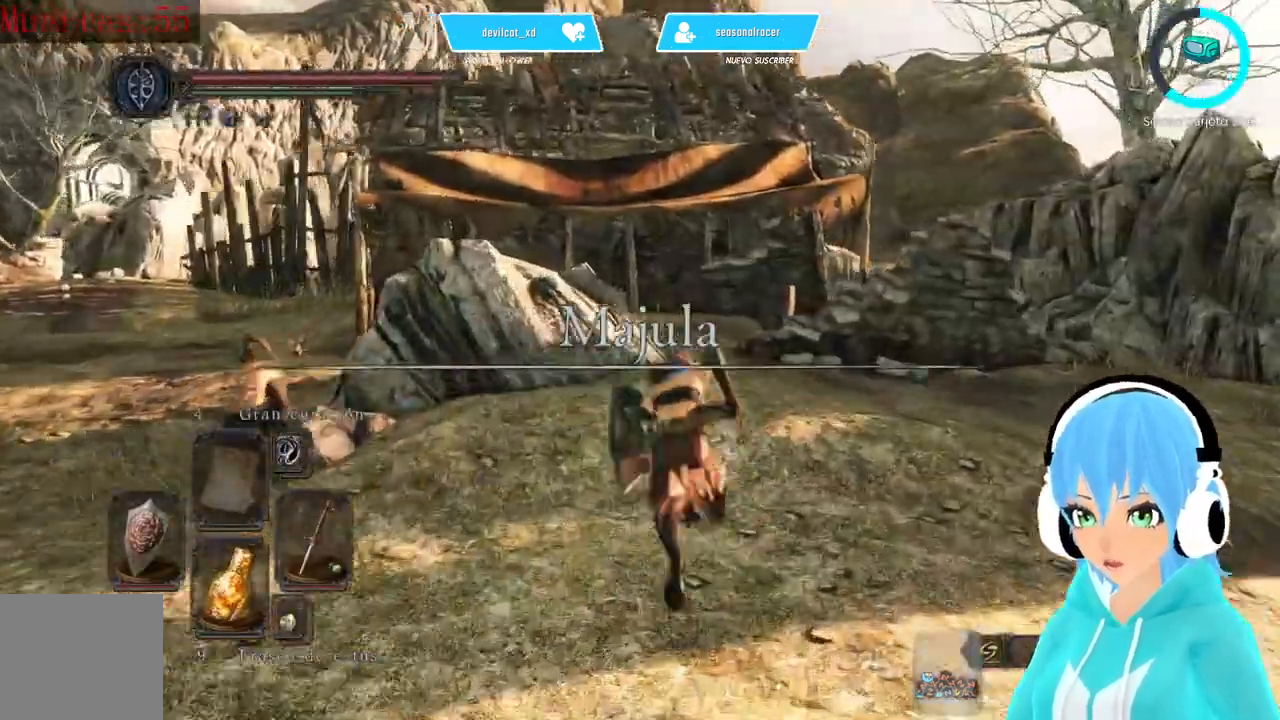
{"buttons": [], "left_stick": "up-left", "right_stick": "down-left", "events": [[83, "B", "up"], [167, "left_stick", "up-left"], [167, "right_stick", "down-left"]]}
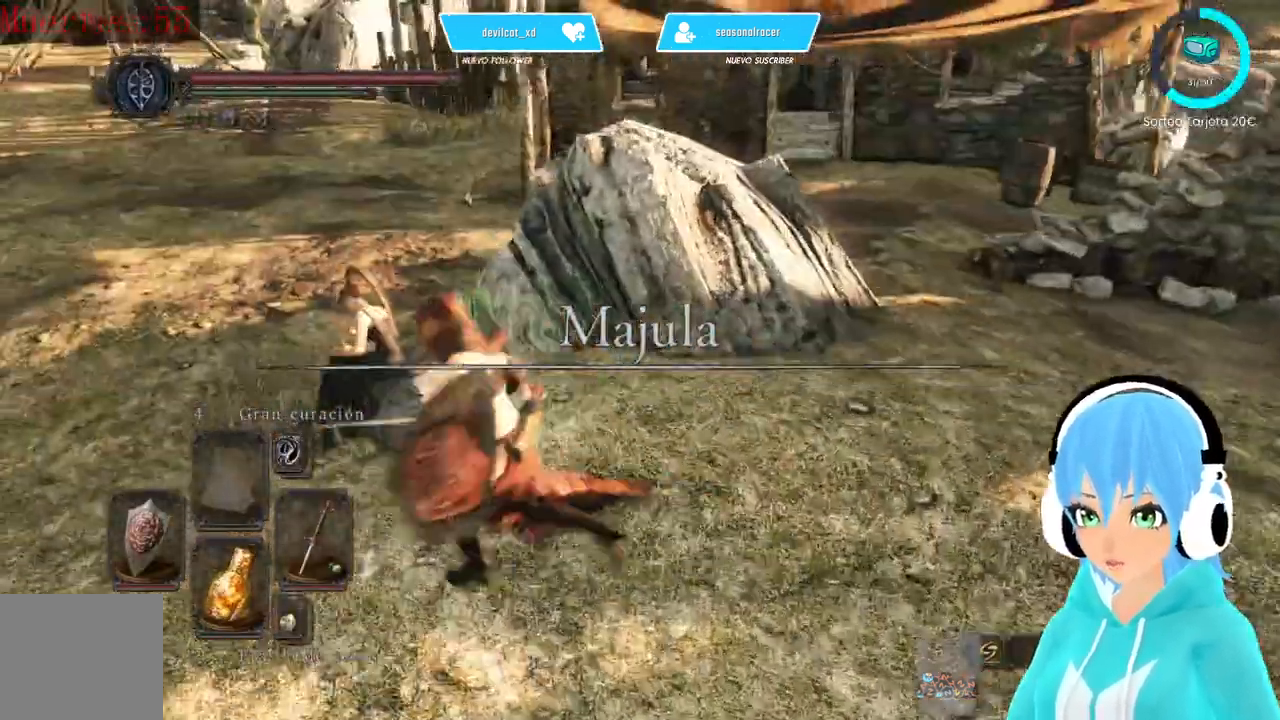
{"buttons": [], "left_stick": "up-left", "right_stick": "right", "events": [[417, "right_stick", "center"], [500, "right_stick", "right"]]}
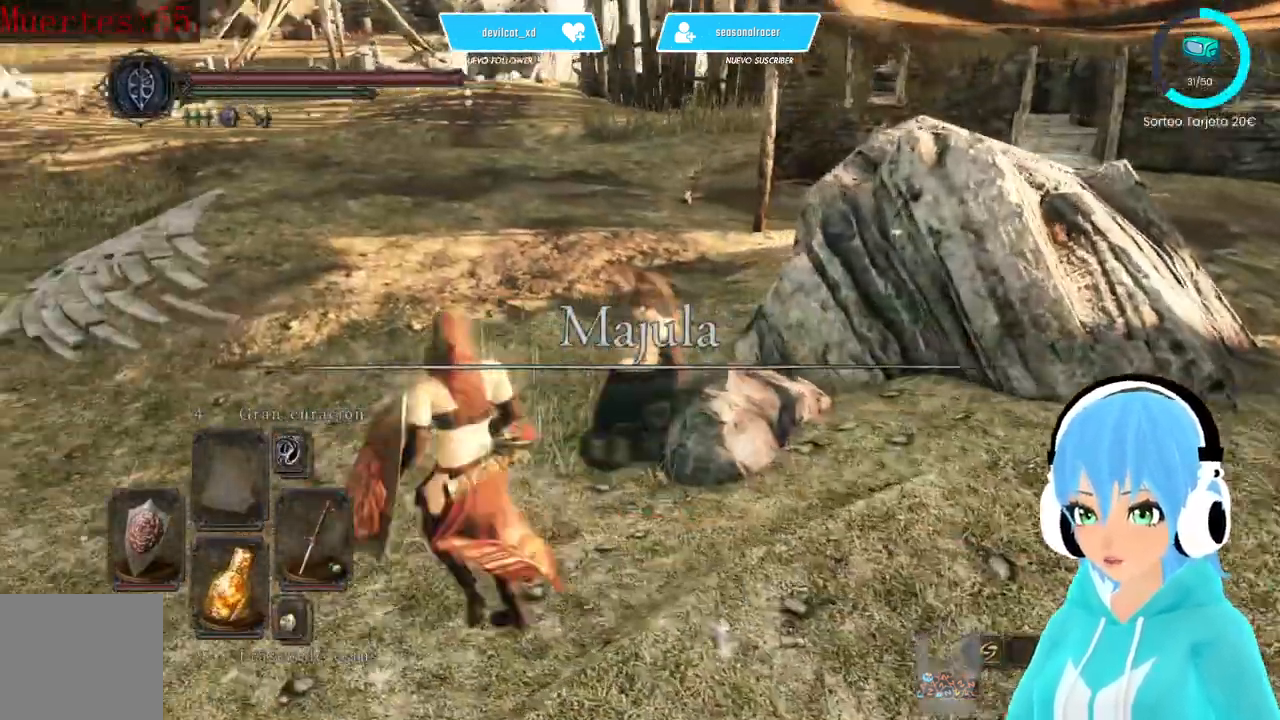
{"buttons": ["A"], "left_stick": "up-right", "right_stick": "right", "events": [[417, "left_stick", "up-right"], [500, "A", "down"]]}
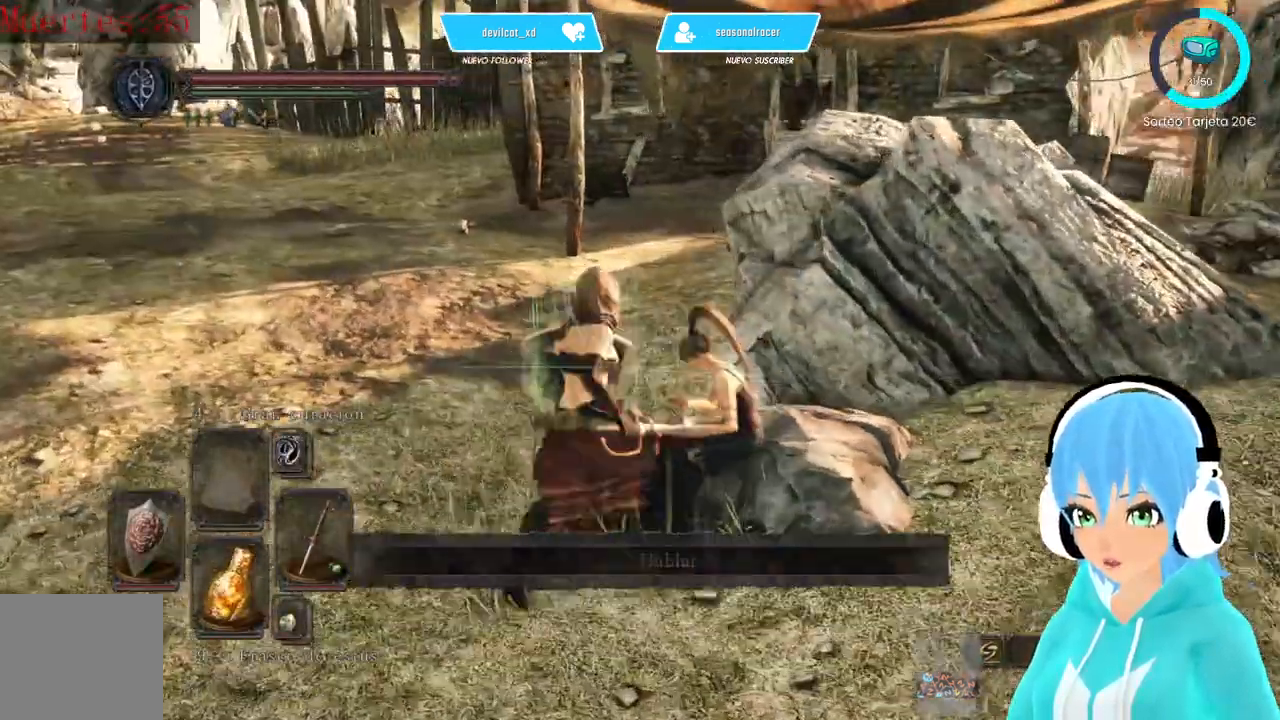
{"buttons": [], "left_stick": "center", "right_stick": "center", "events": [[83, "A", "up"], [167, "left_stick", "center"], [167, "right_stick", "center"], [333, "A", "down"], [417, "A", "up"]]}
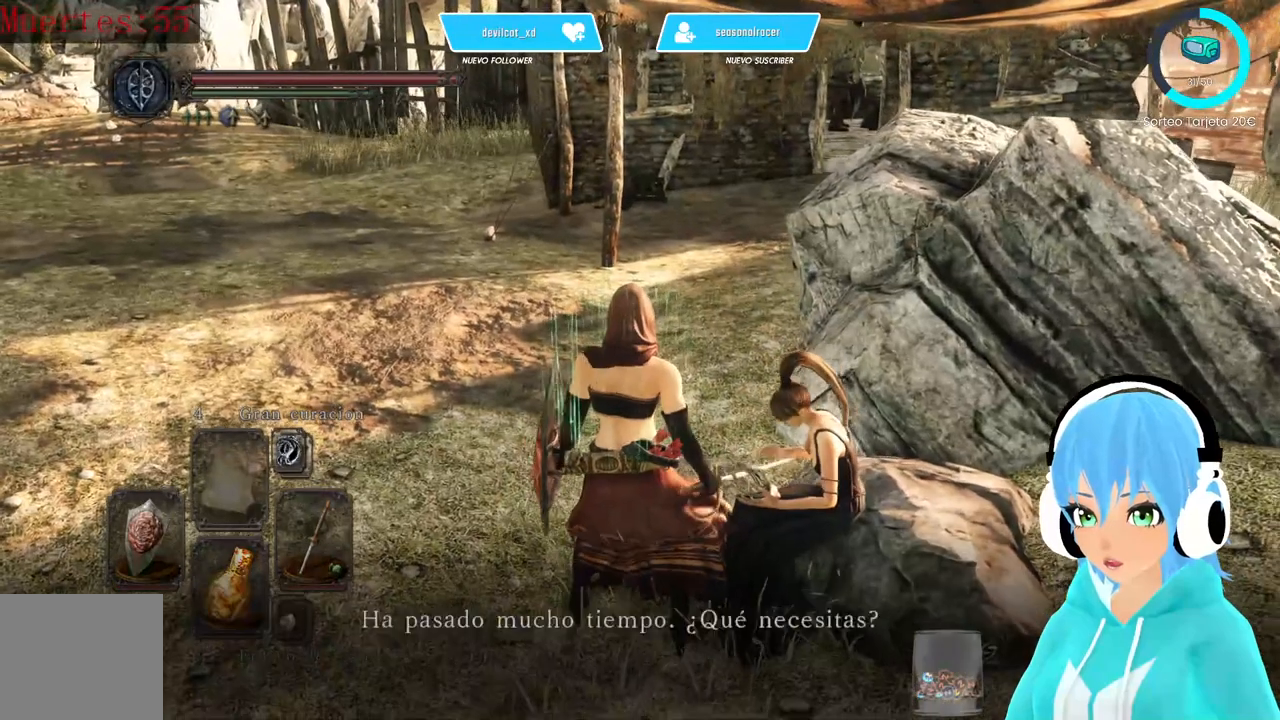
{"buttons": [], "left_stick": "center", "right_stick": "center", "events": [[167, "left_stick", "right"], [250, "A", "down"], [250, "left_stick", "center"], [333, "A", "up"]]}
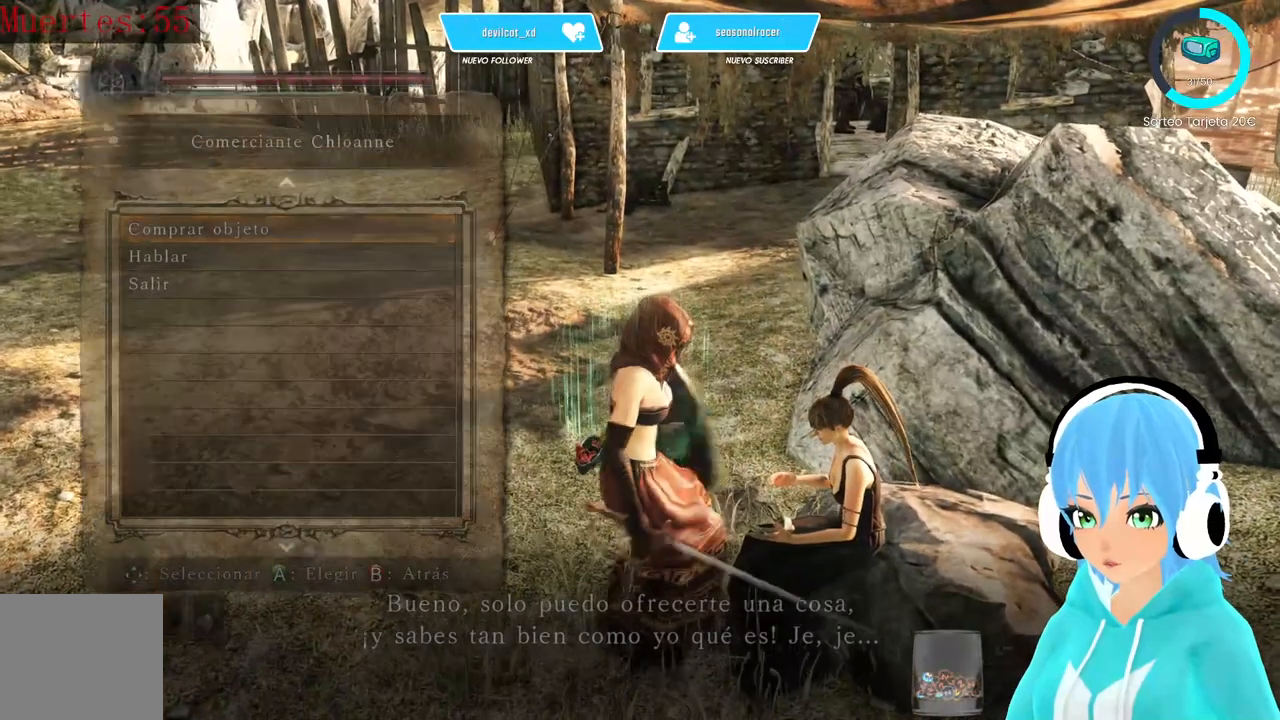
{"buttons": [], "left_stick": "center", "right_stick": "center", "events": [[83, "A", "down"], [250, "A", "up"]]}
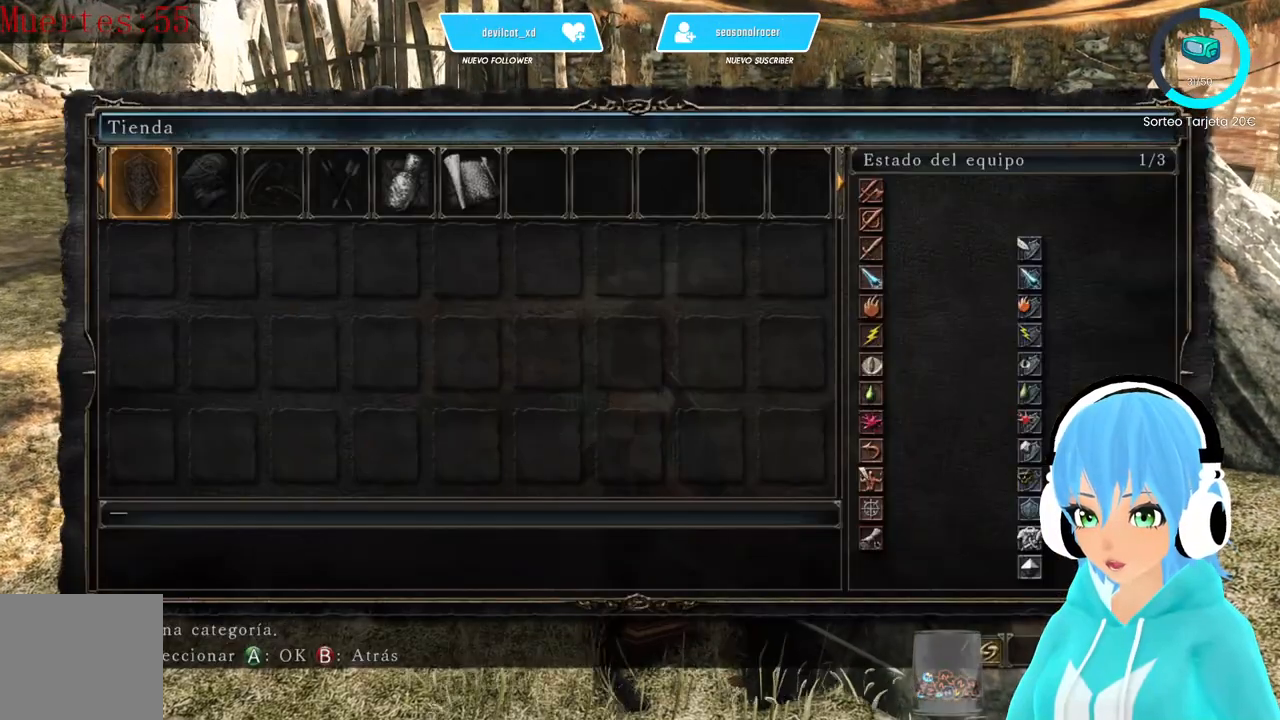
{"buttons": [], "left_stick": "center", "right_stick": "center", "events": [[417, "DPAD_RIGHT", "down"], [500, "DPAD_RIGHT", "up"]]}
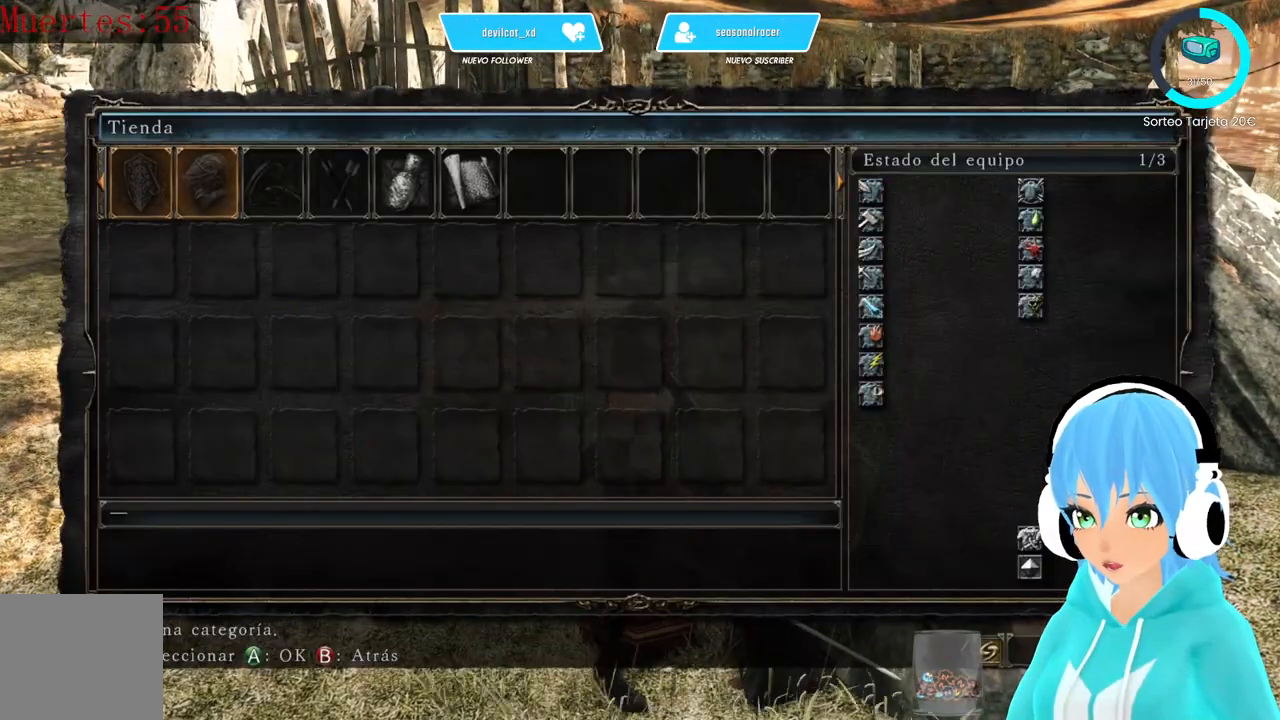
{"buttons": [], "left_stick": "center", "right_stick": "center", "events": [[250, "B", "down"], [333, "B", "up"]]}
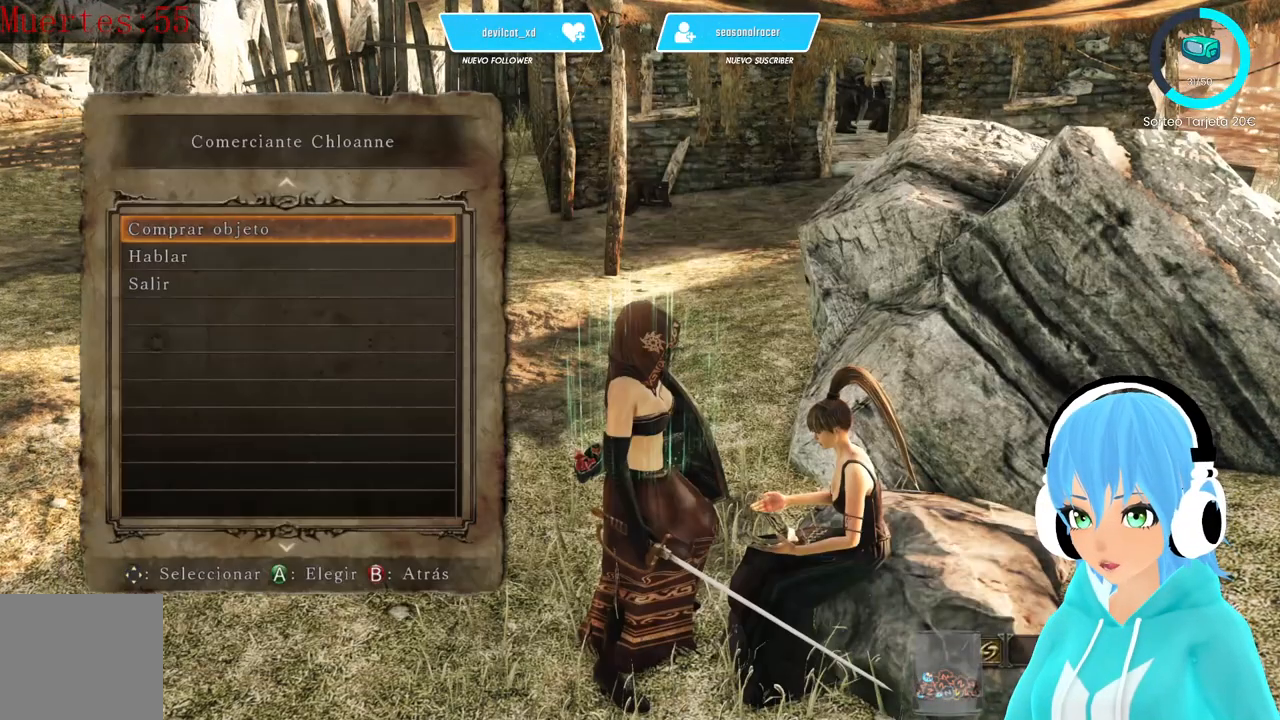
{"buttons": [], "left_stick": "center", "right_stick": "center", "events": [[417, "A", "down"], [500, "A", "up"]]}
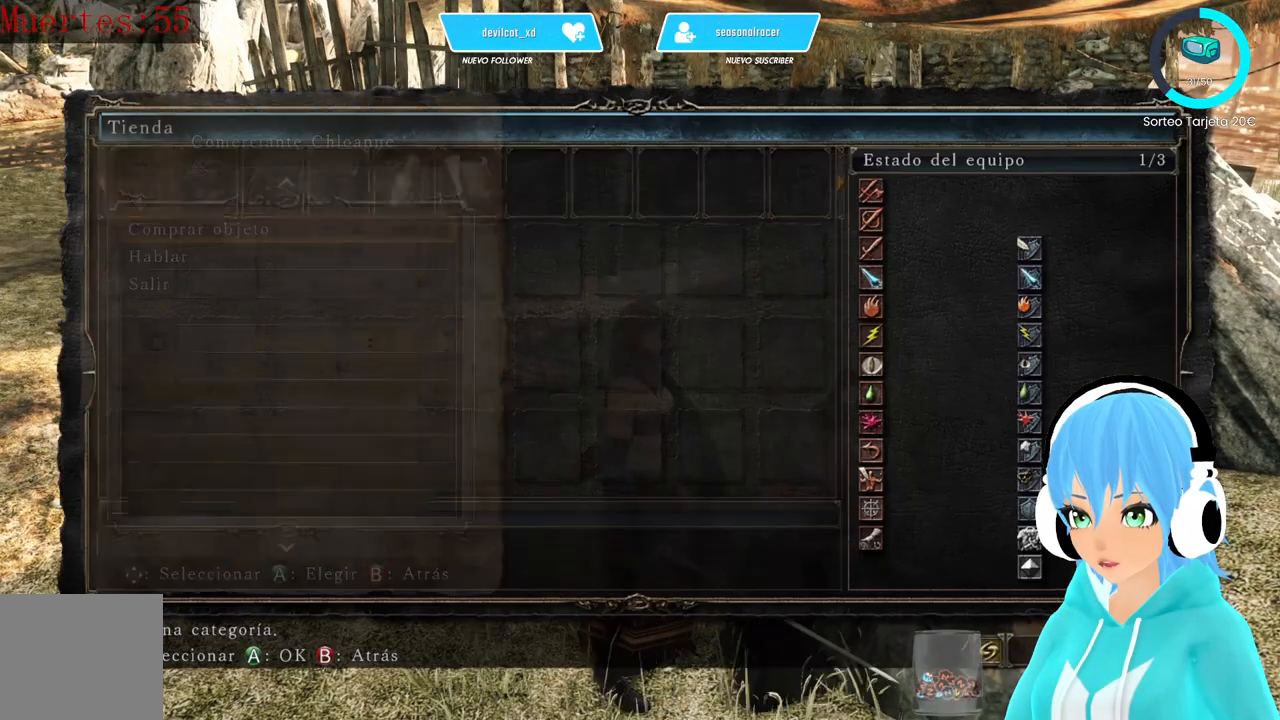
{"buttons": ["DPAD_LEFT"], "left_stick": "center", "right_stick": "center", "events": [[250, "DPAD_LEFT", "down"], [333, "DPAD_LEFT", "up"], [417, "DPAD_LEFT", "down"]]}
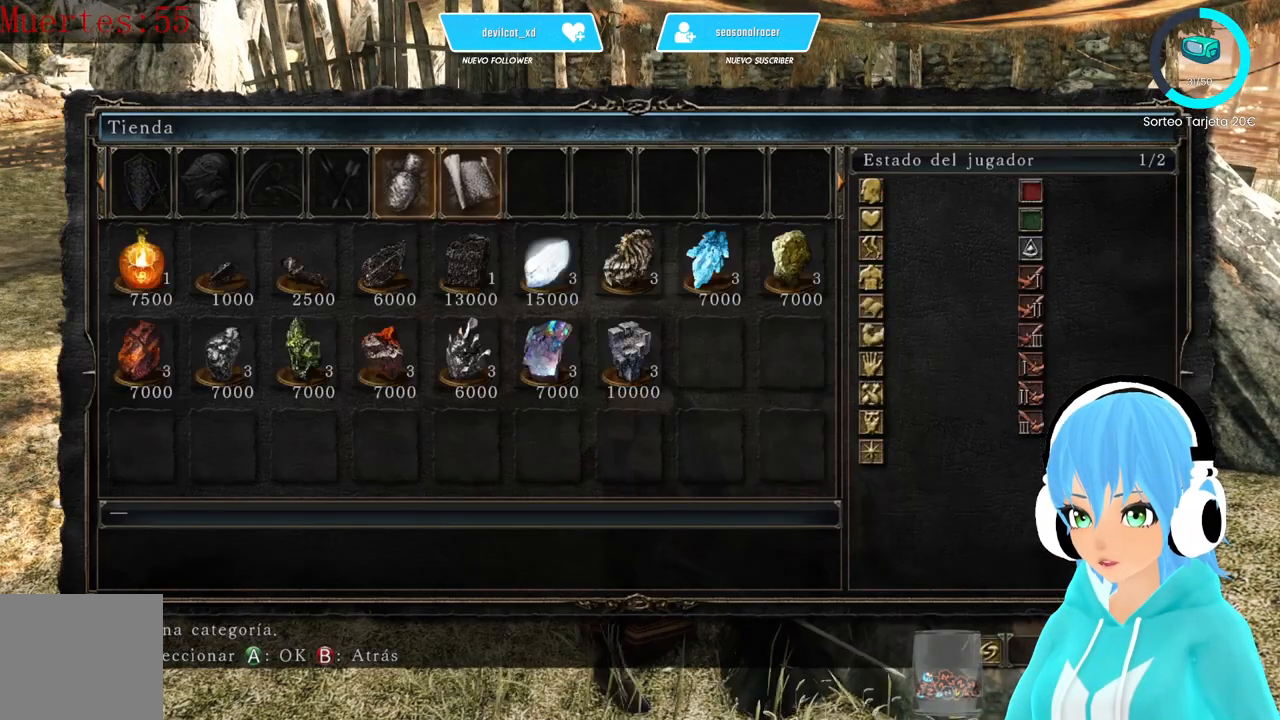
{"buttons": ["A"], "left_stick": "center", "right_stick": "center", "events": [[83, "DPAD_LEFT", "up"], [500, "A", "down"]]}
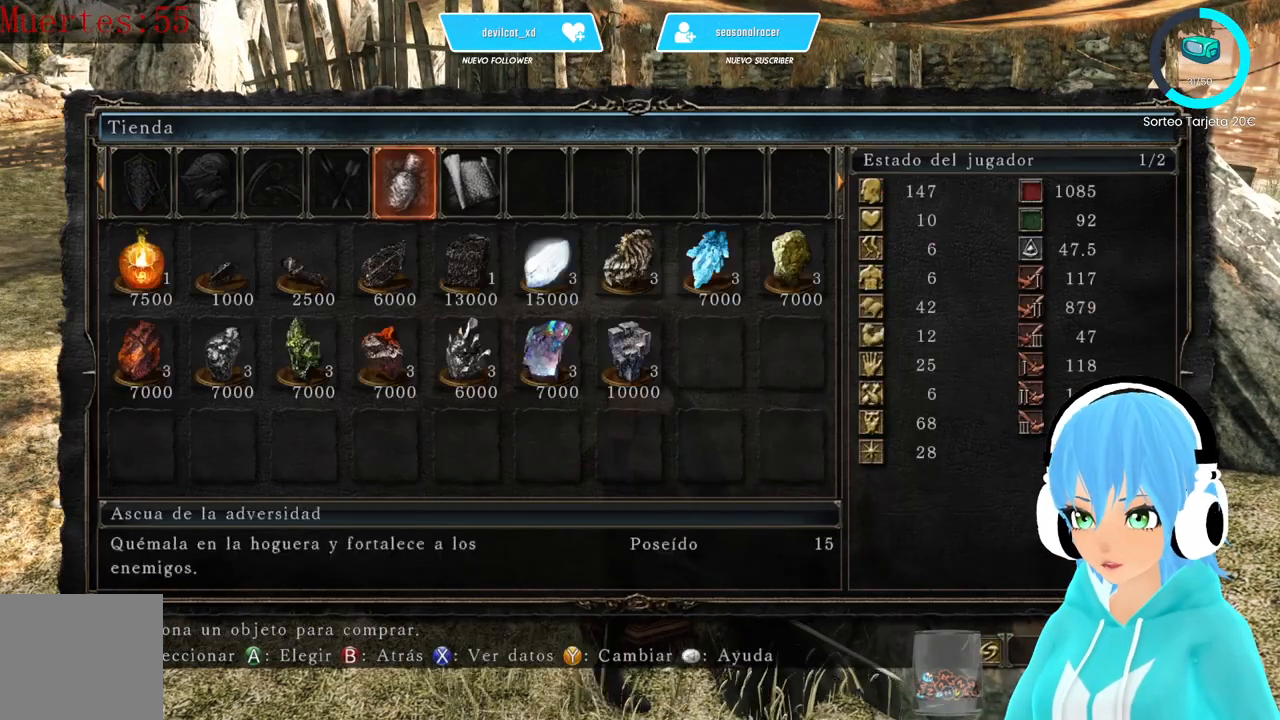
{"buttons": [], "left_stick": "center", "right_stick": "center", "events": [[83, "A", "up"], [333, "DPAD_RIGHT", "down"], [417, "DPAD_RIGHT", "up"]]}
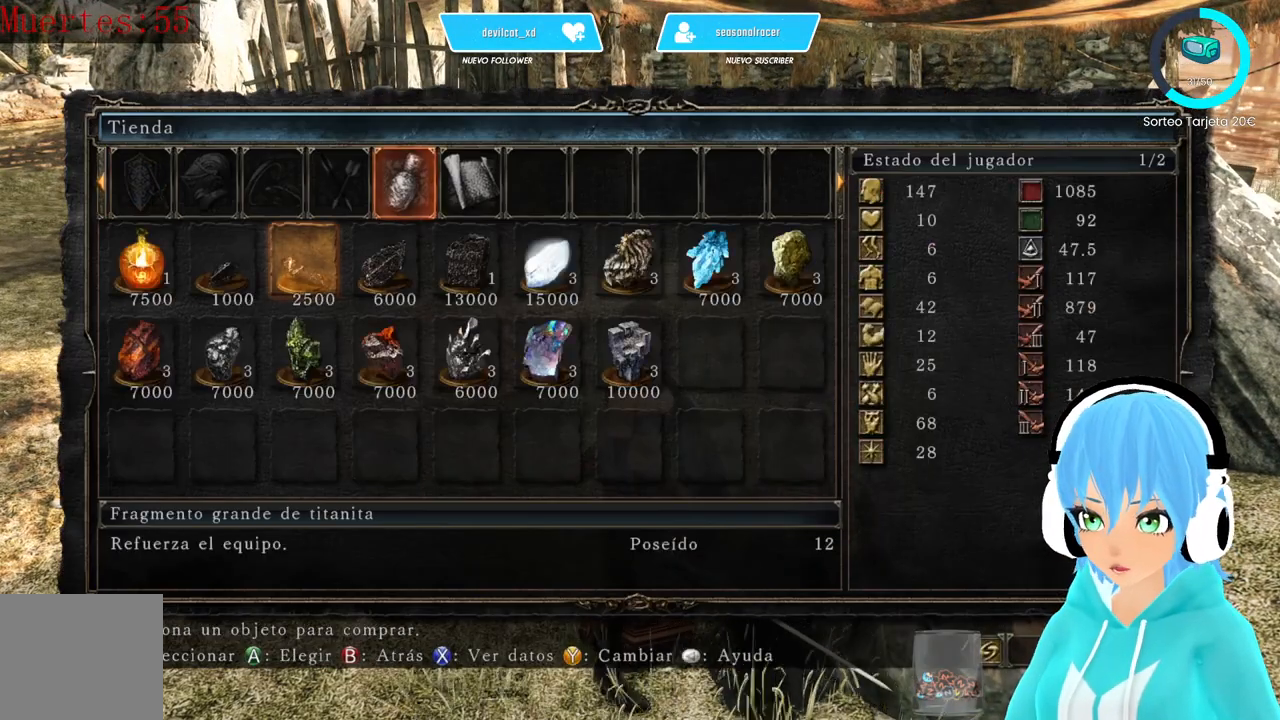
{"buttons": [], "left_stick": "center", "right_stick": "center", "events": [[417, "DPAD_RIGHT", "down"], [500, "DPAD_RIGHT", "up"]]}
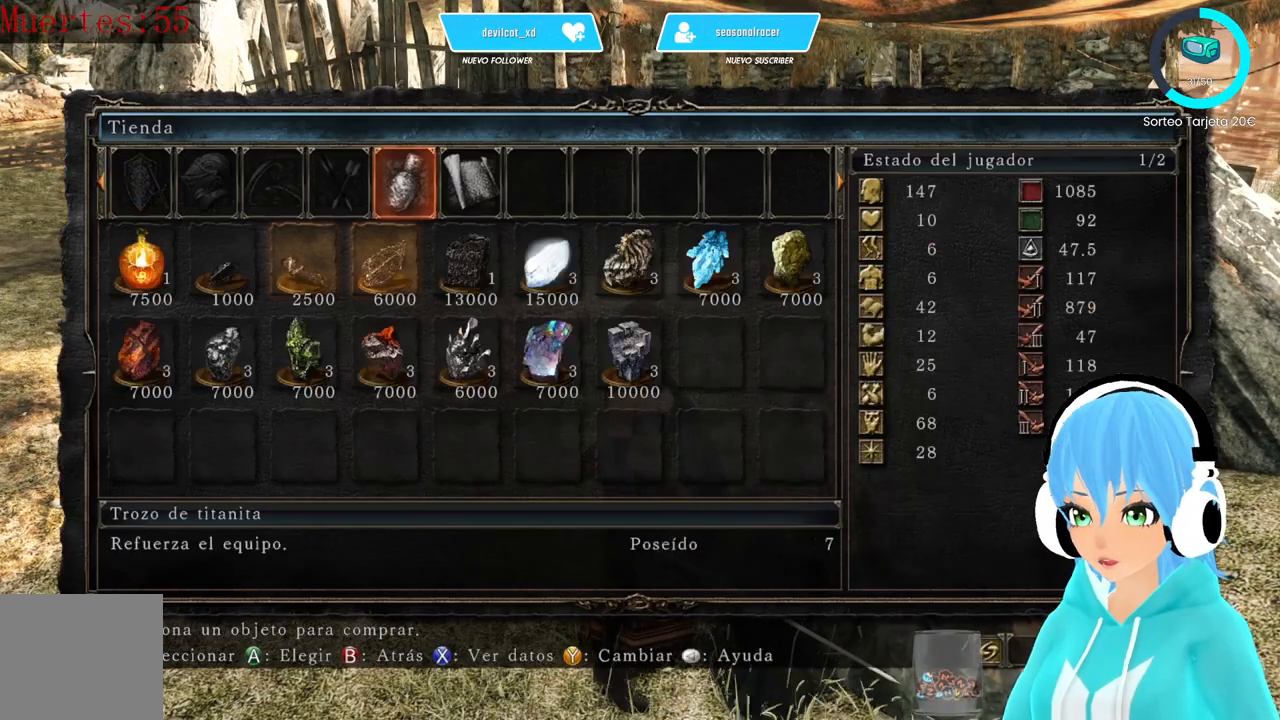
{"buttons": [], "left_stick": "center", "right_stick": "center", "events": []}
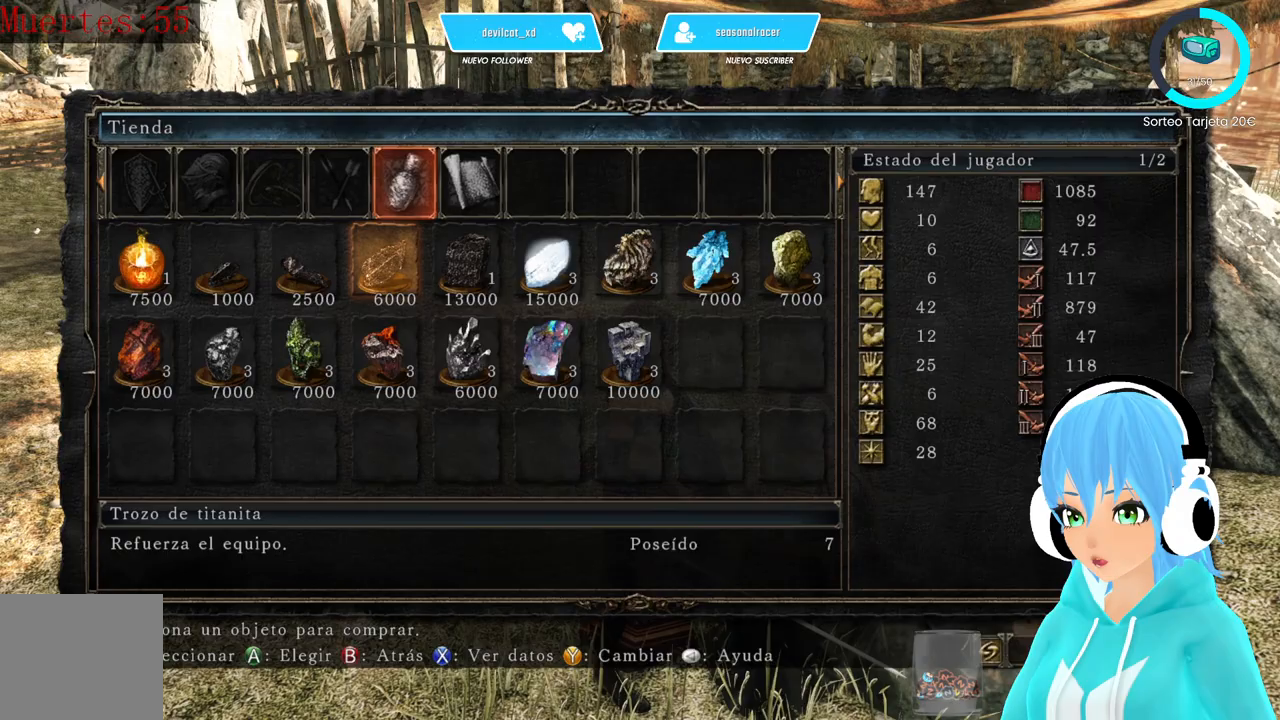
{"buttons": [], "left_stick": "center", "right_stick": "center", "events": []}
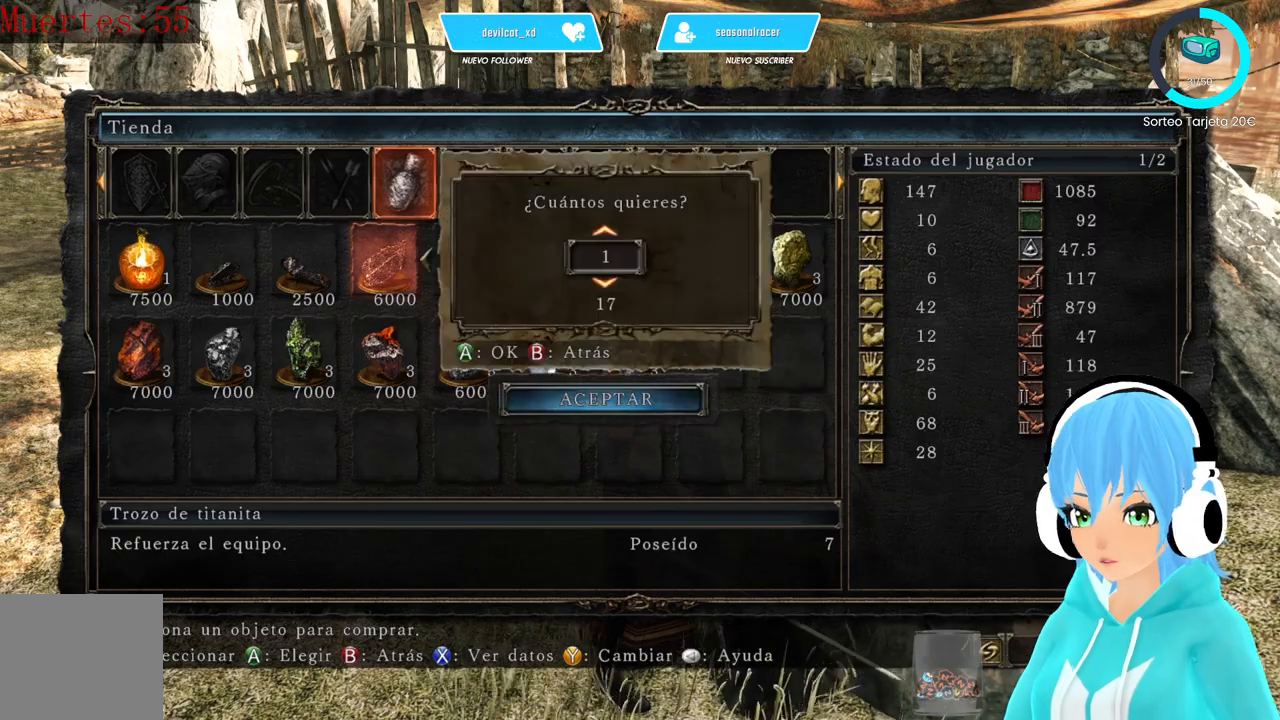
{"buttons": [], "left_stick": "center", "right_stick": "center", "events": []}